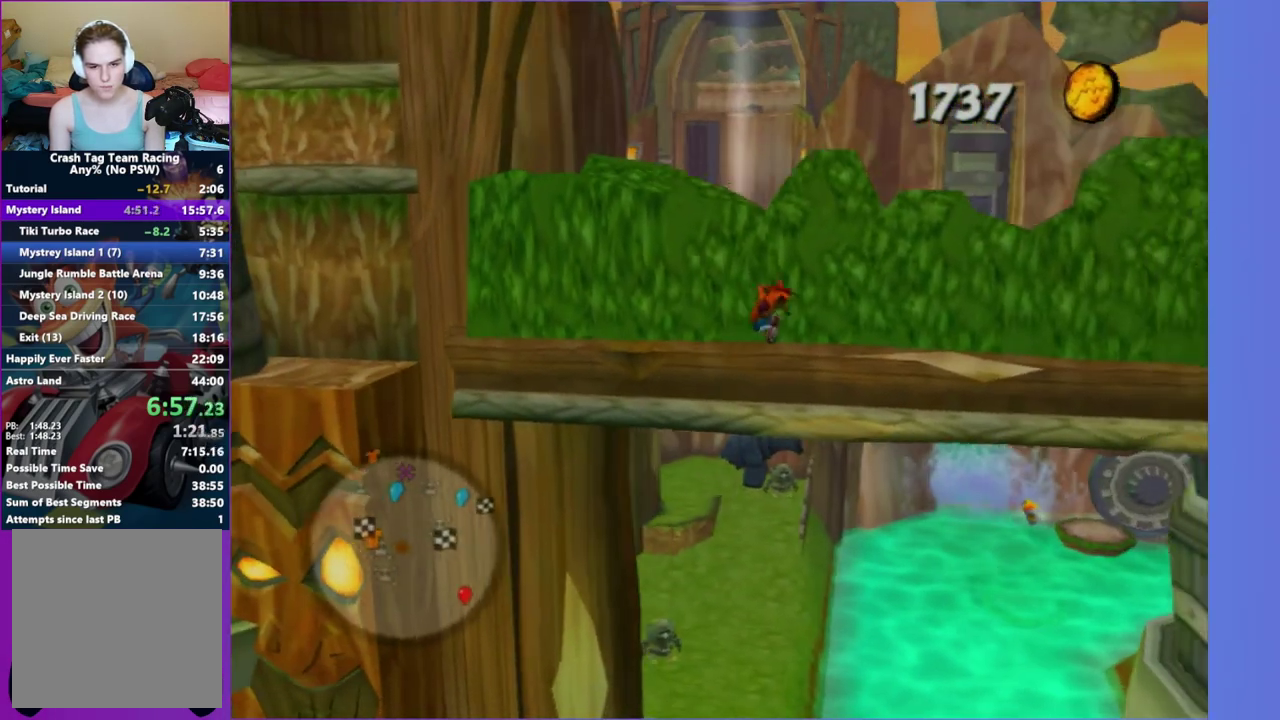
Gameplay with a controller (Xbox layout); each line is a JSON object with the inputs held at the frame after it. "events" lists button and stick changes between this image and that frame as [ms after this image, input, new state], when the widget could be followed in between. Not read: L3 R3.
{"buttons": ["X"], "left_stick": "up", "right_stick": "center", "events": [[133, "left_stick", "up-right"], [167, "A", "up"], [283, "X", "down"], [283, "left_stick", "up"], [433, "X", "up"], [483, "X", "down"]]}
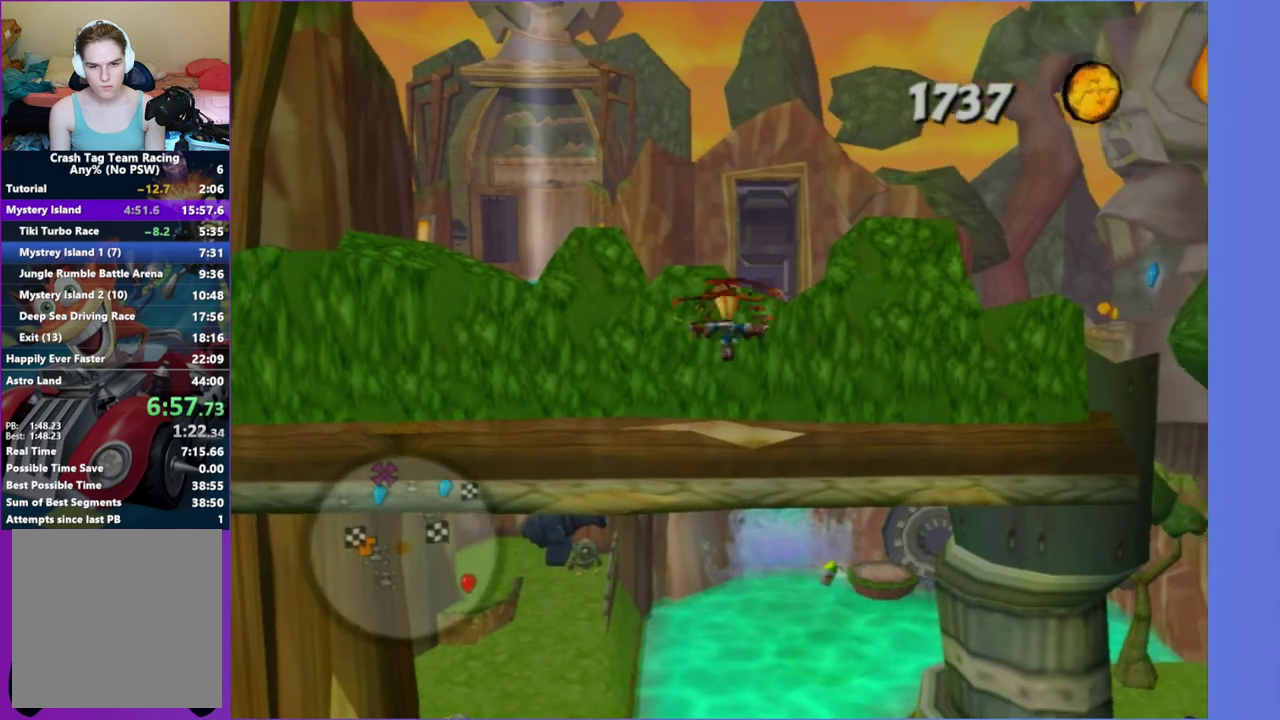
{"buttons": ["A"], "left_stick": "right", "right_stick": "center", "events": [[100, "X", "up"], [467, "left_stick", "right"], [483, "A", "down"]]}
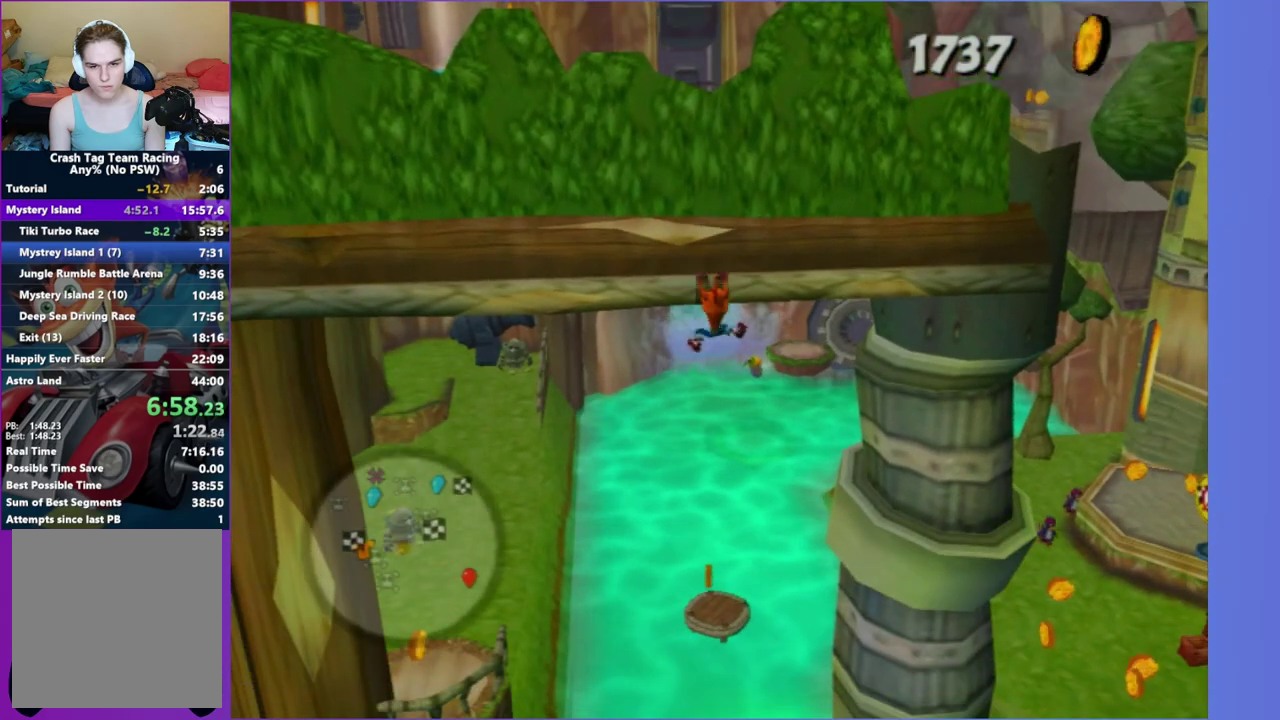
{"buttons": [], "left_stick": "up-right", "right_stick": "center"}
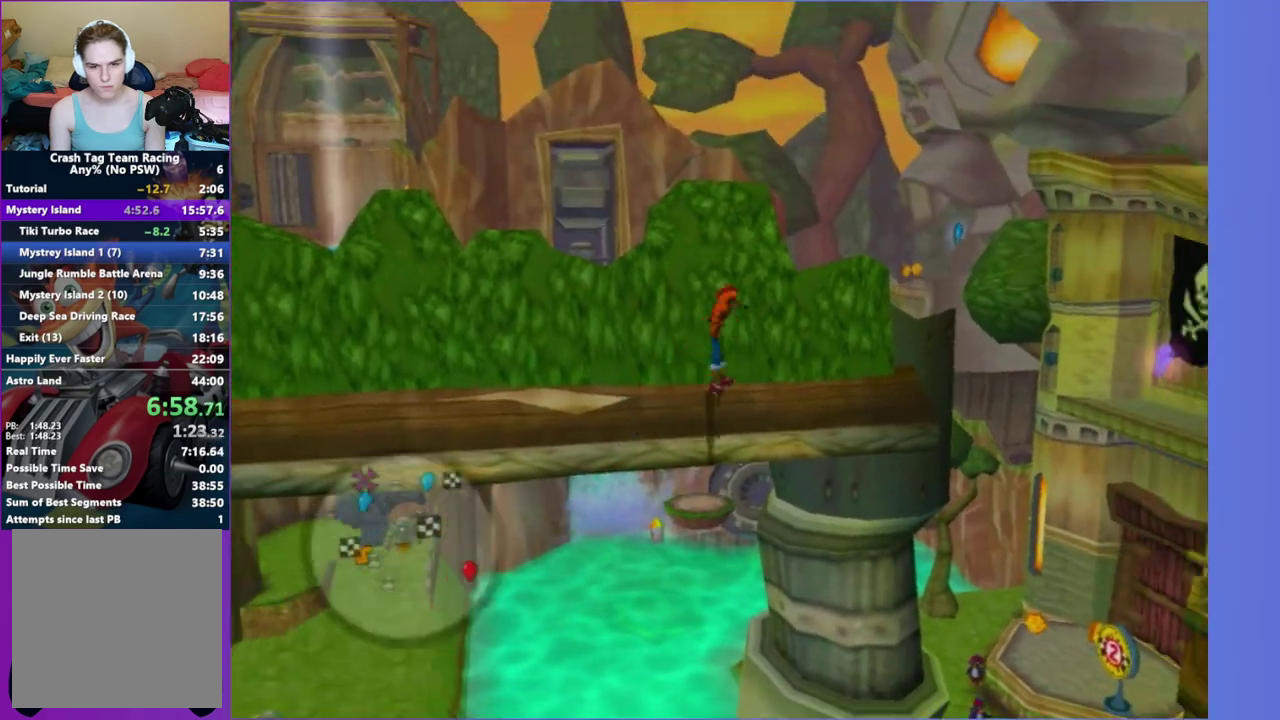
{"buttons": [], "left_stick": "up-left", "right_stick": "center"}
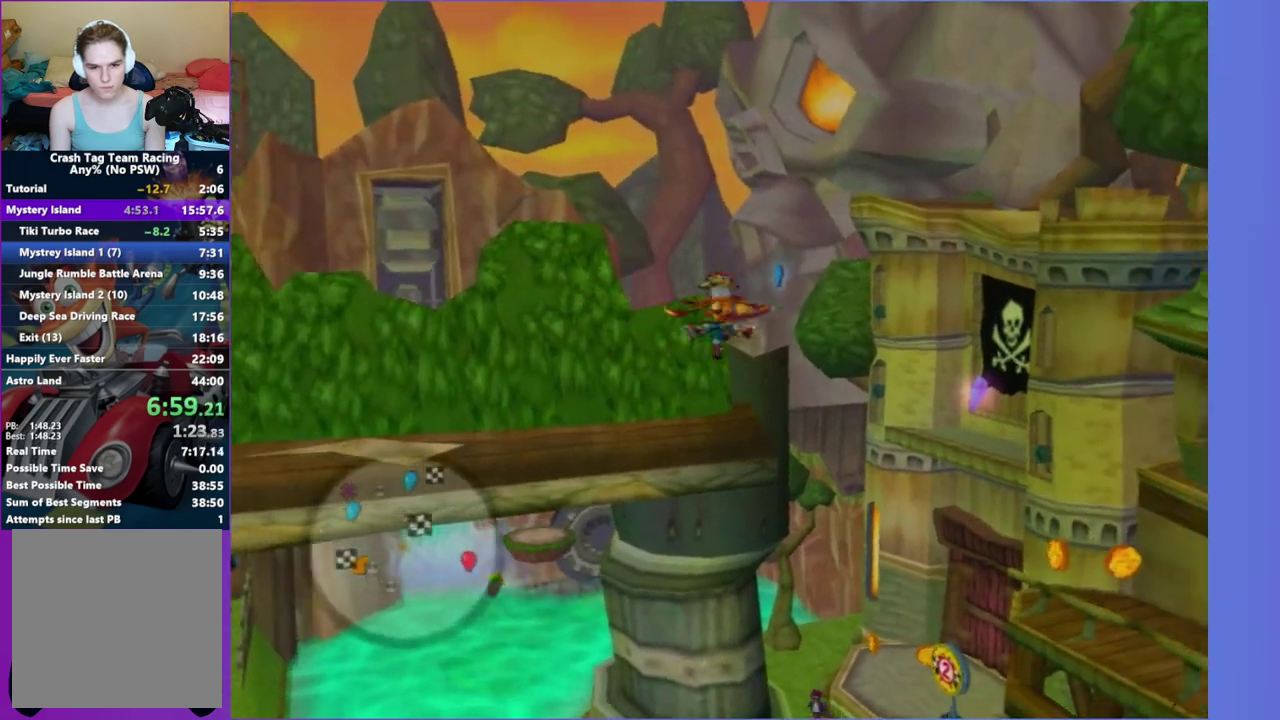
{"buttons": [], "left_stick": "up-right", "right_stick": "center", "events": [[467, "left_stick", "up-right"]]}
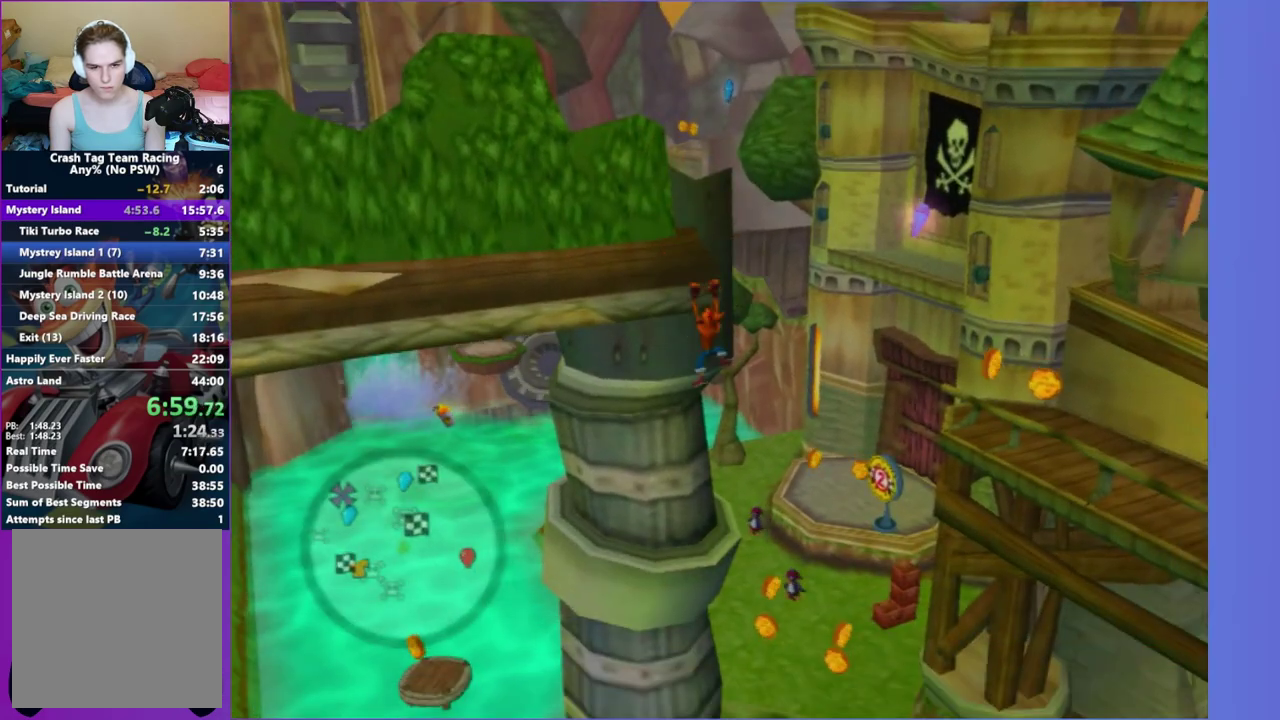
{"buttons": ["A"], "left_stick": "right", "right_stick": "center", "events": [[17, "left_stick", "right"], [50, "A", "down"], [200, "A", "up"], [450, "A", "down"]]}
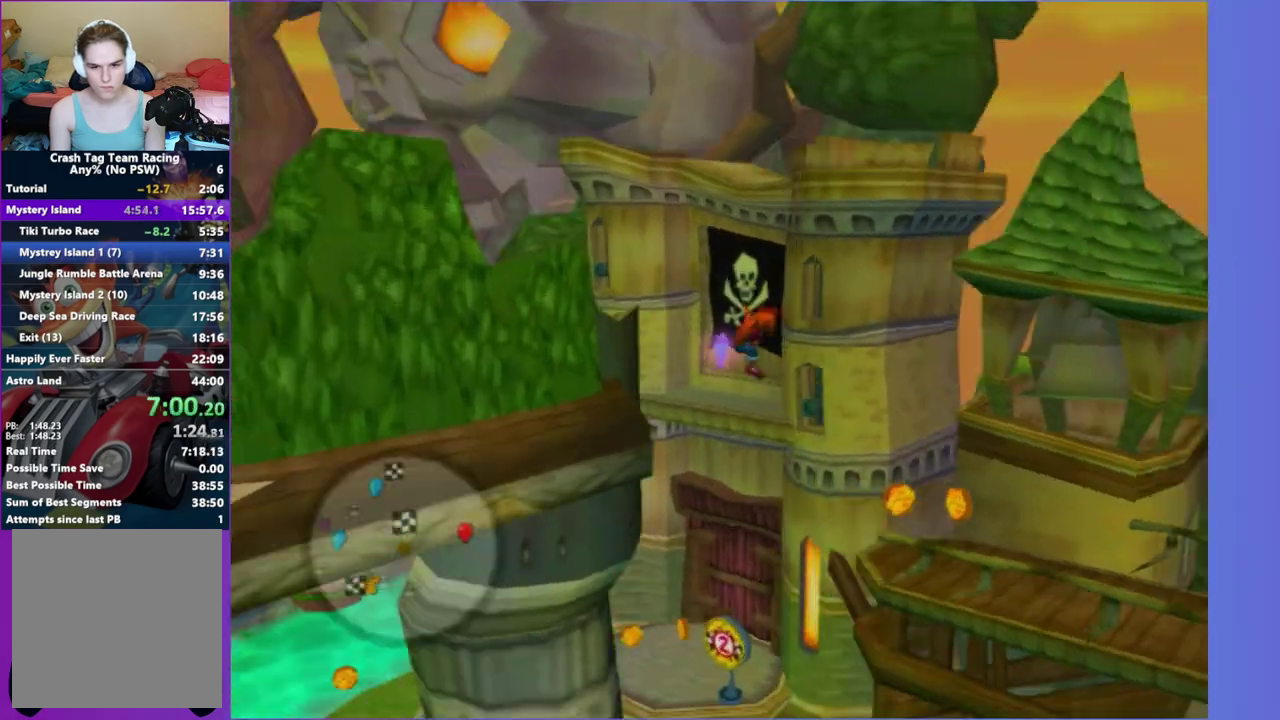
{"buttons": [], "left_stick": "up-left", "right_stick": "center", "events": [[83, "A", "up"], [233, "X", "down"], [250, "left_stick", "up"], [317, "X", "up"], [350, "left_stick", "up-left"]]}
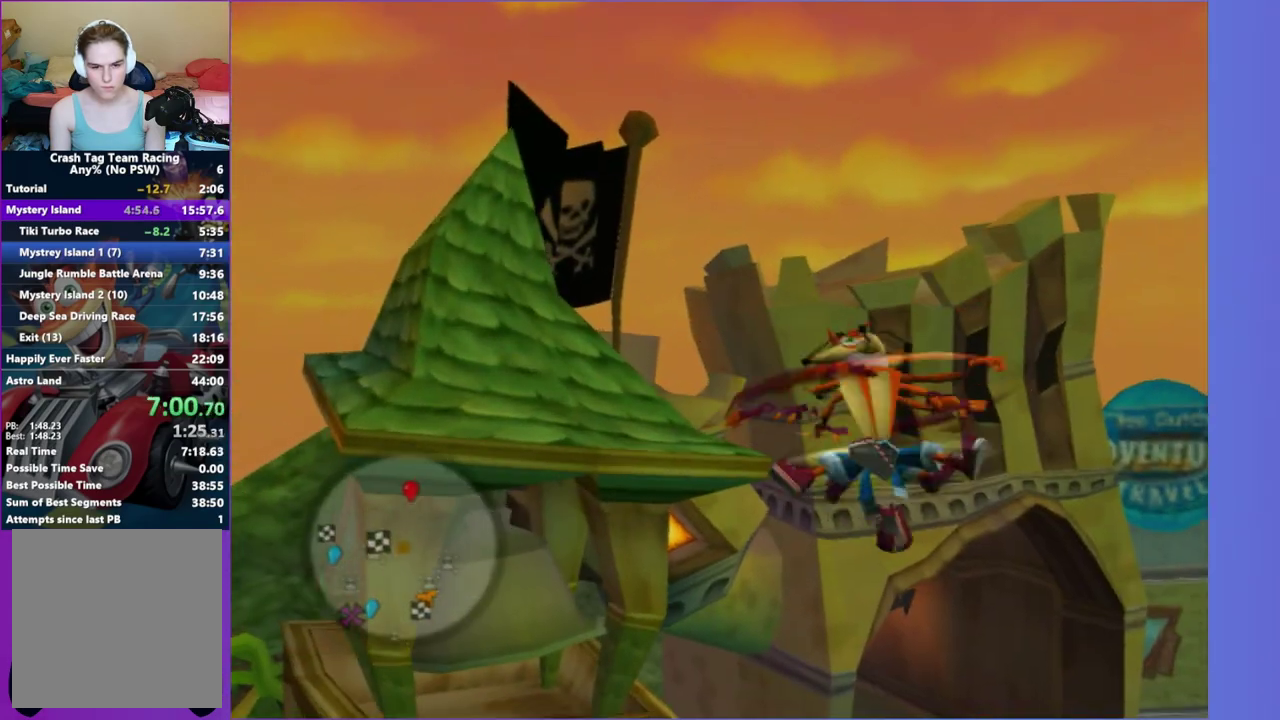
{"buttons": [], "left_stick": "up", "right_stick": "up-right"}
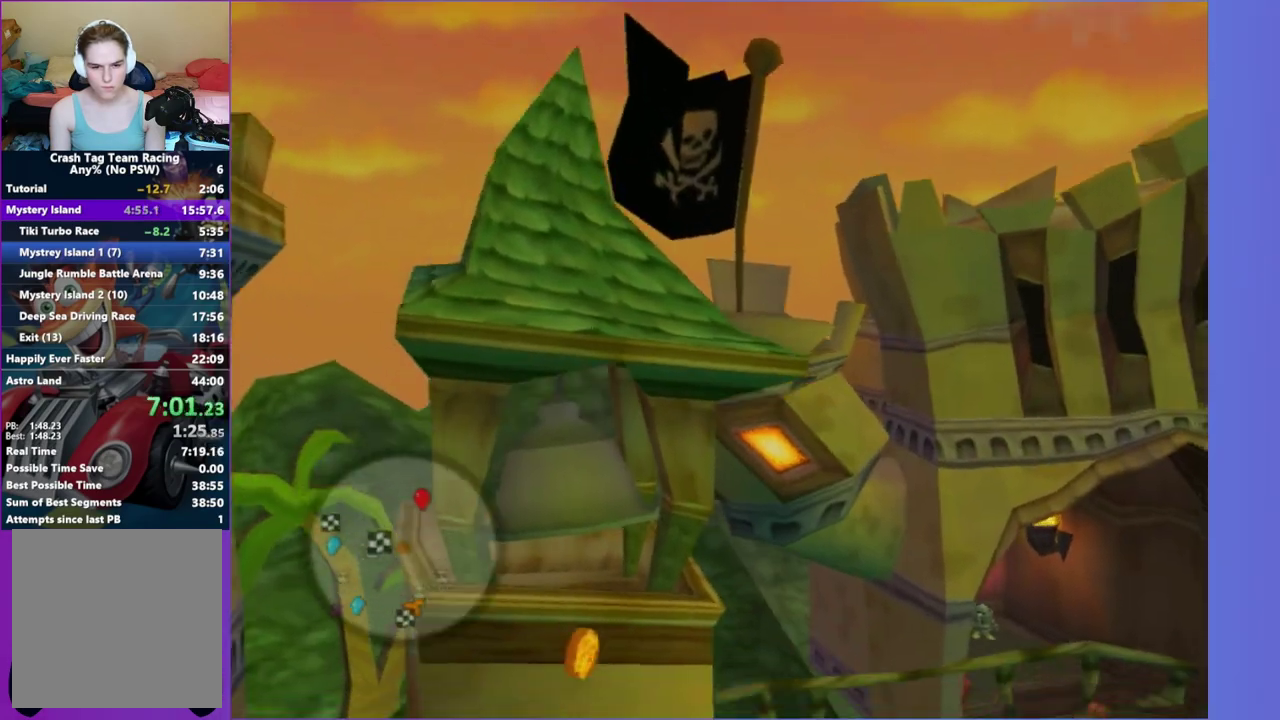
{"buttons": [], "left_stick": "up-left", "right_stick": "center"}
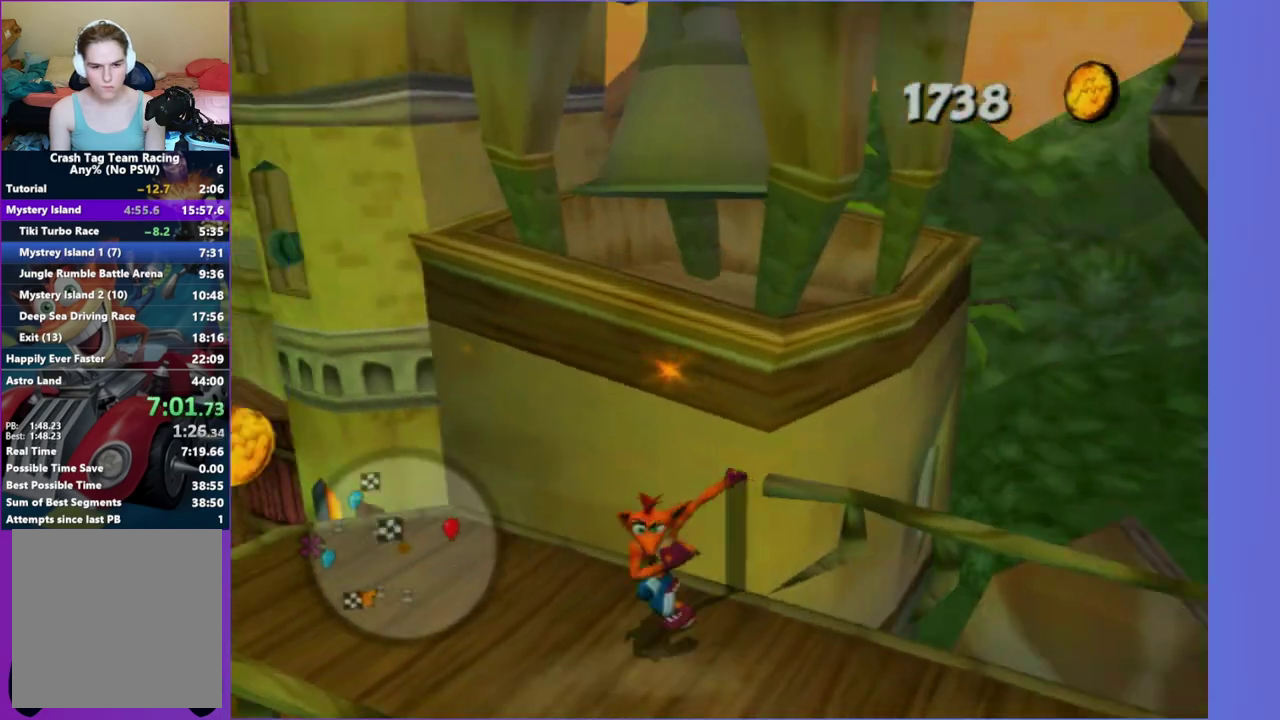
{"buttons": ["A"], "left_stick": "up-left", "right_stick": "center", "events": [[117, "left_stick", "center"], [283, "left_stick", "up"], [367, "left_stick", "center"], [400, "A", "down"], [417, "left_stick", "up-left"]]}
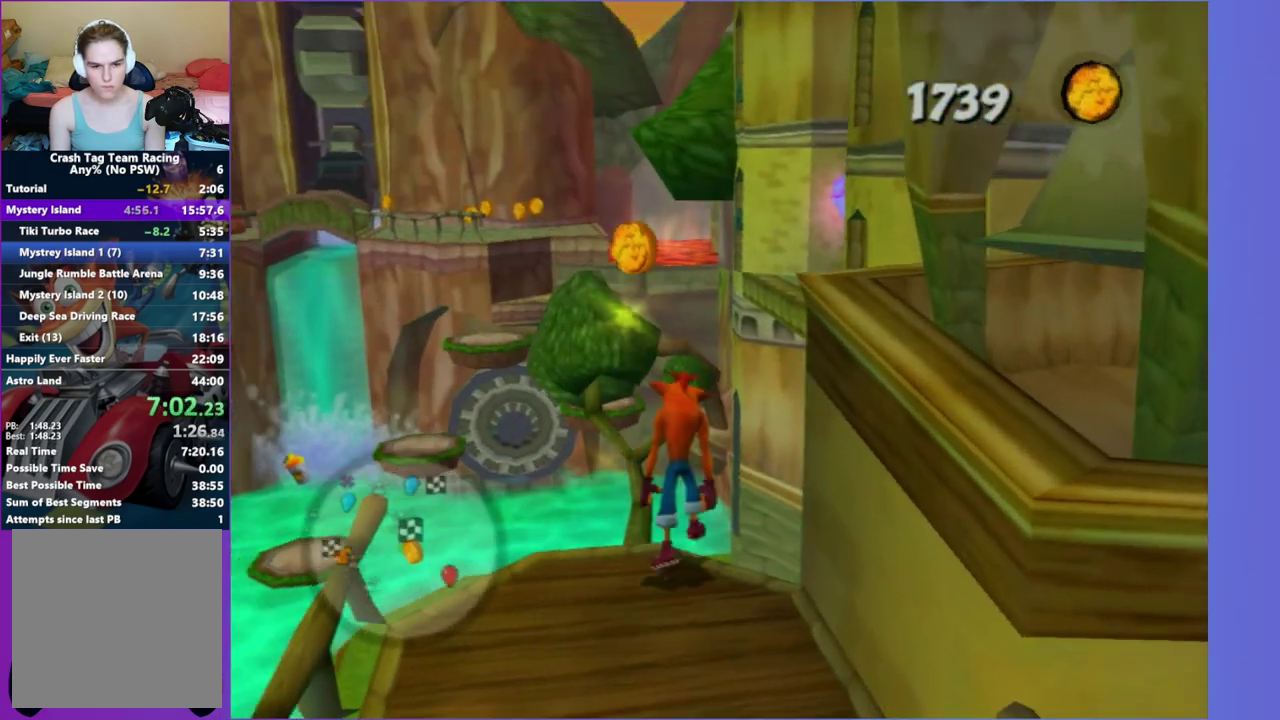
{"buttons": ["A"], "left_stick": "up", "right_stick": "center", "events": [[50, "left_stick", "center"], [100, "left_stick", "up-right"], [150, "A", "up"], [433, "A", "down"], [433, "left_stick", "up"]]}
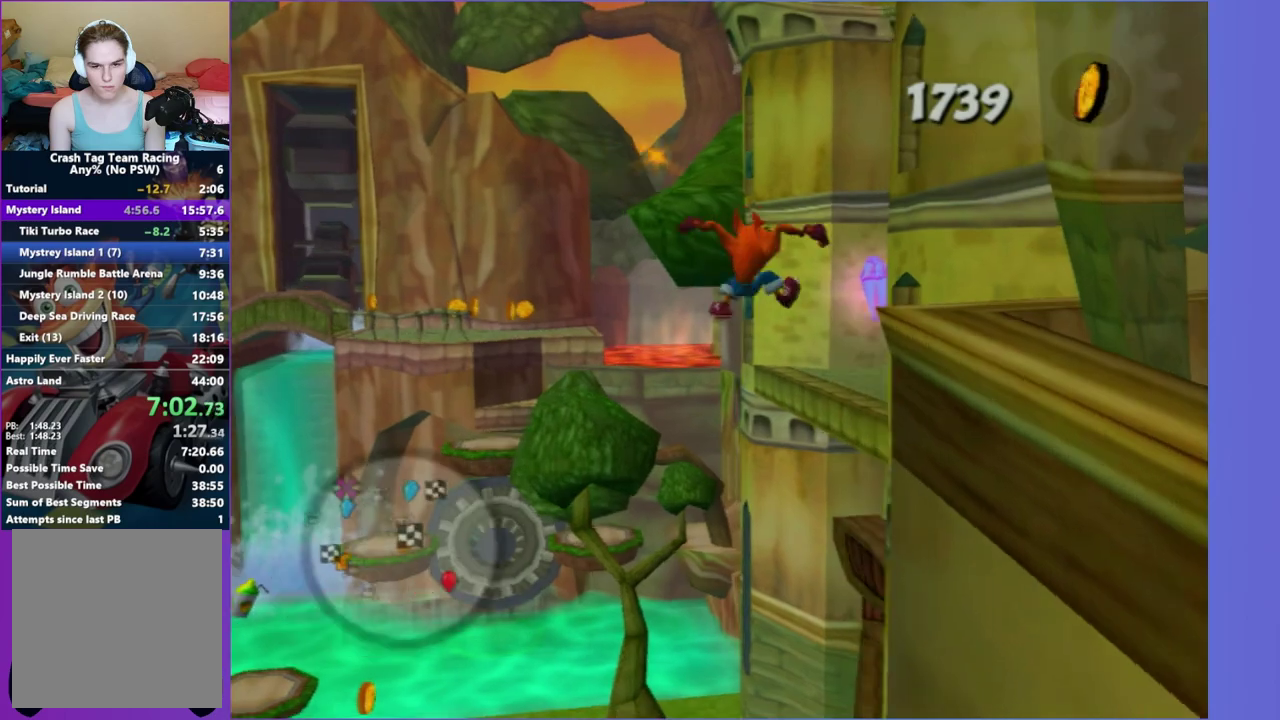
{"buttons": [], "left_stick": "up-right", "right_stick": "center", "events": [[83, "left_stick", "up-right"], [133, "A", "up"], [200, "left_stick", "up"], [233, "X", "down"], [300, "left_stick", "center"], [367, "X", "up"], [367, "left_stick", "up-right"]]}